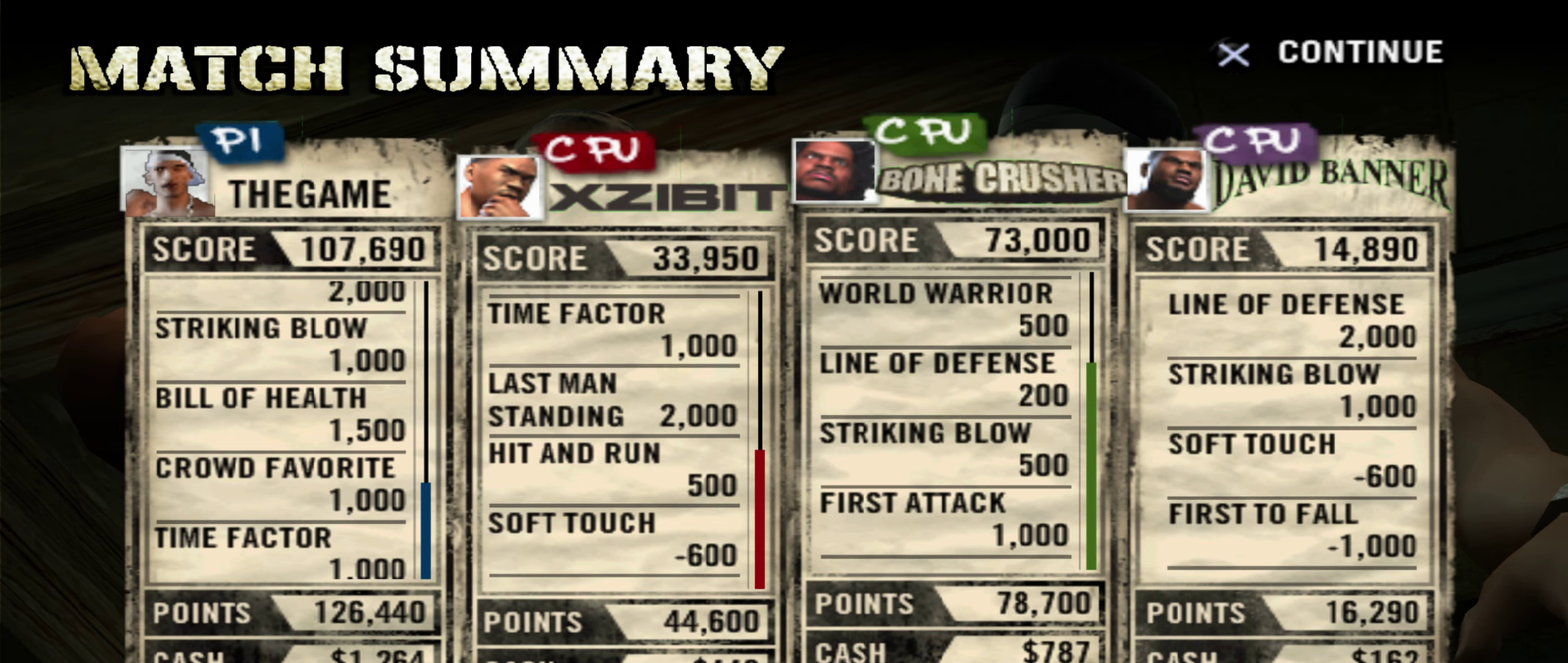
Gameplay with a controller (Xbox layout); each line is a JSON object with the inputs held at the frame after it (dt_ms = milliseconds from this image to that frame). "events" lists button and stick changes between this image and that frame as [ms after this image, input, new state], when the widget could be followed in between. Not read: HOME L2 R2.
{"dt_ms": 750, "buttons": ["A"], "left_stick": "center", "right_stick": "center", "events": [[267, "A", "down"], [333, "A", "up"], [600, "DPAD_DOWN", "down"], [717, "DPAD_DOWN", "up"], [733, "A", "down"]]}
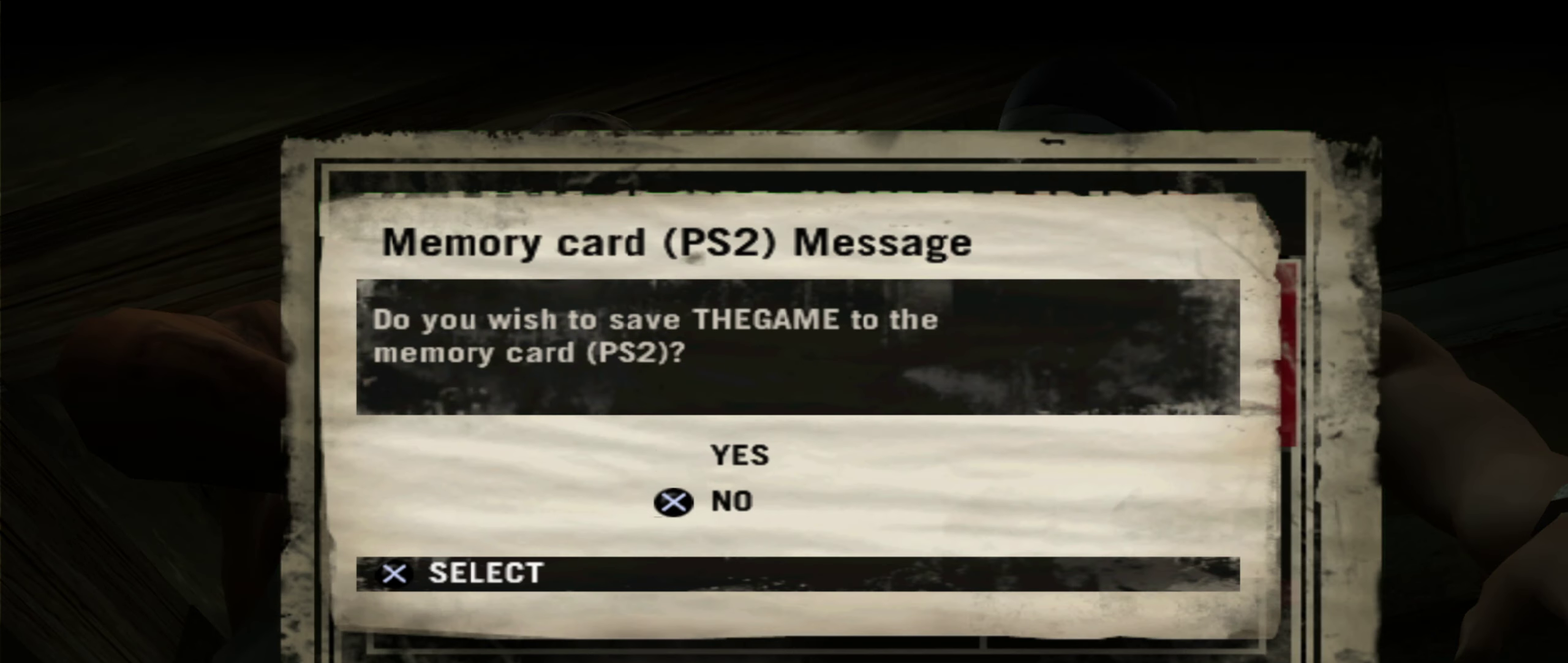
{"dt_ms": 250, "buttons": [], "left_stick": "center", "right_stick": "center", "events": [[50, "A", "up"]]}
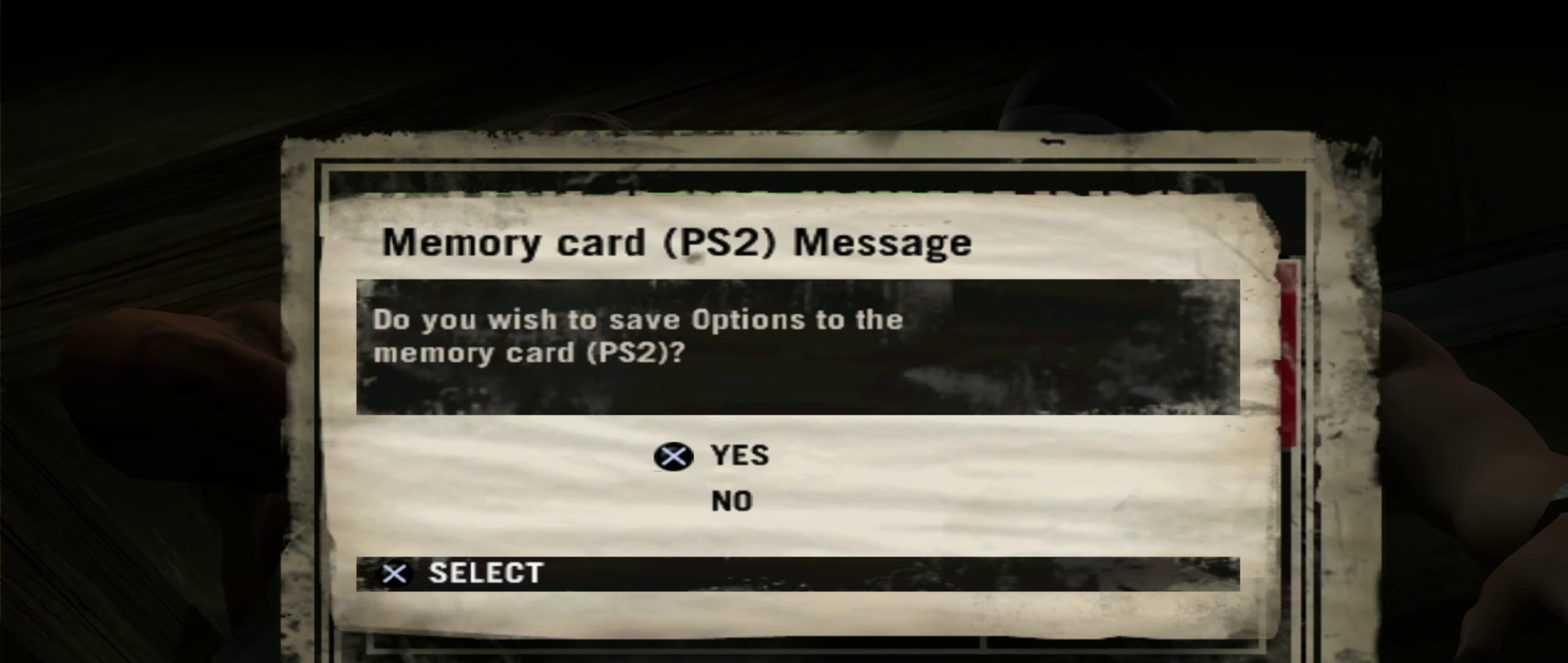
{"dt_ms": 500, "buttons": [], "left_stick": "center", "right_stick": "center", "events": [[33, "DPAD_DOWN", "down"], [133, "DPAD_DOWN", "up"], [200, "A", "down"], [283, "A", "up"]]}
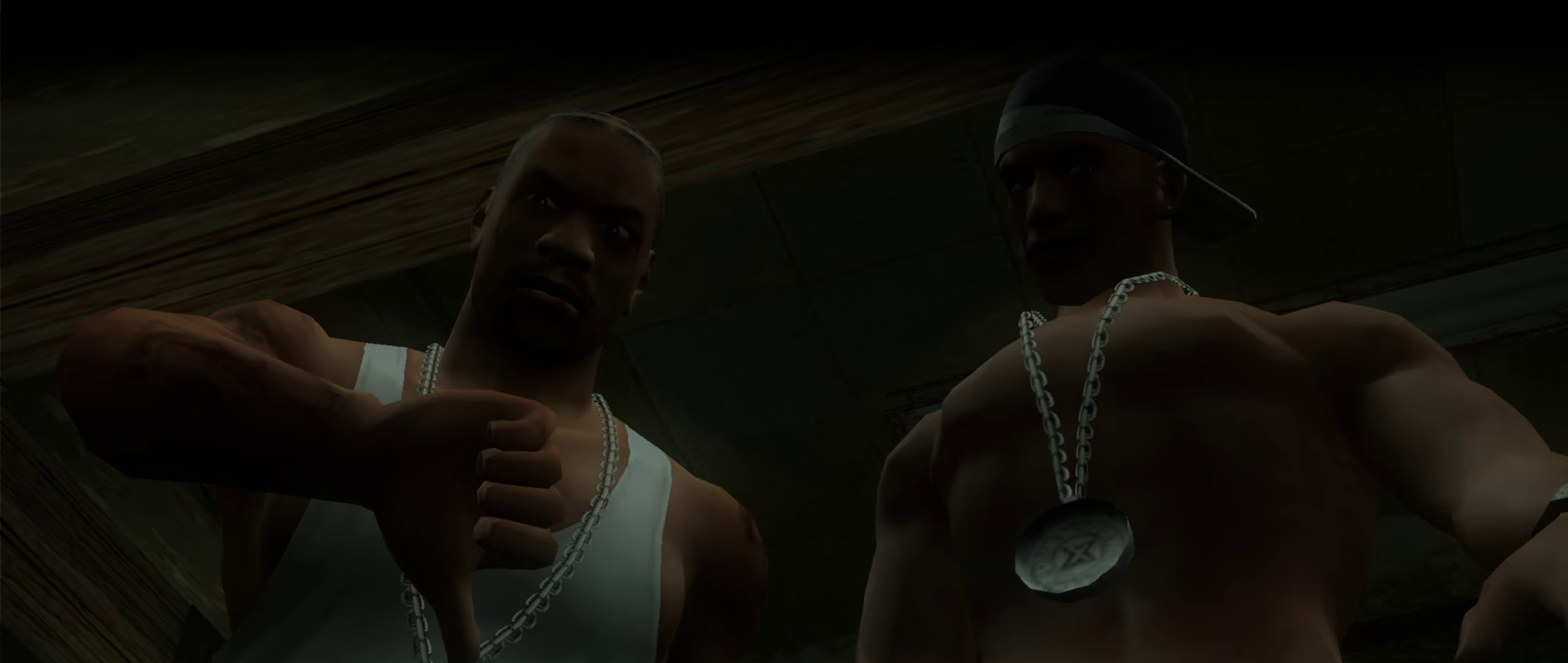
{"dt_ms": 450, "buttons": ["DPAD_LEFT"], "left_stick": "center", "right_stick": "center", "events": [[83, "DPAD_LEFT", "down"], [167, "DPAD_LEFT", "up"], [283, "DPAD_LEFT", "down"], [350, "DPAD_LEFT", "up"], [450, "DPAD_LEFT", "down"]]}
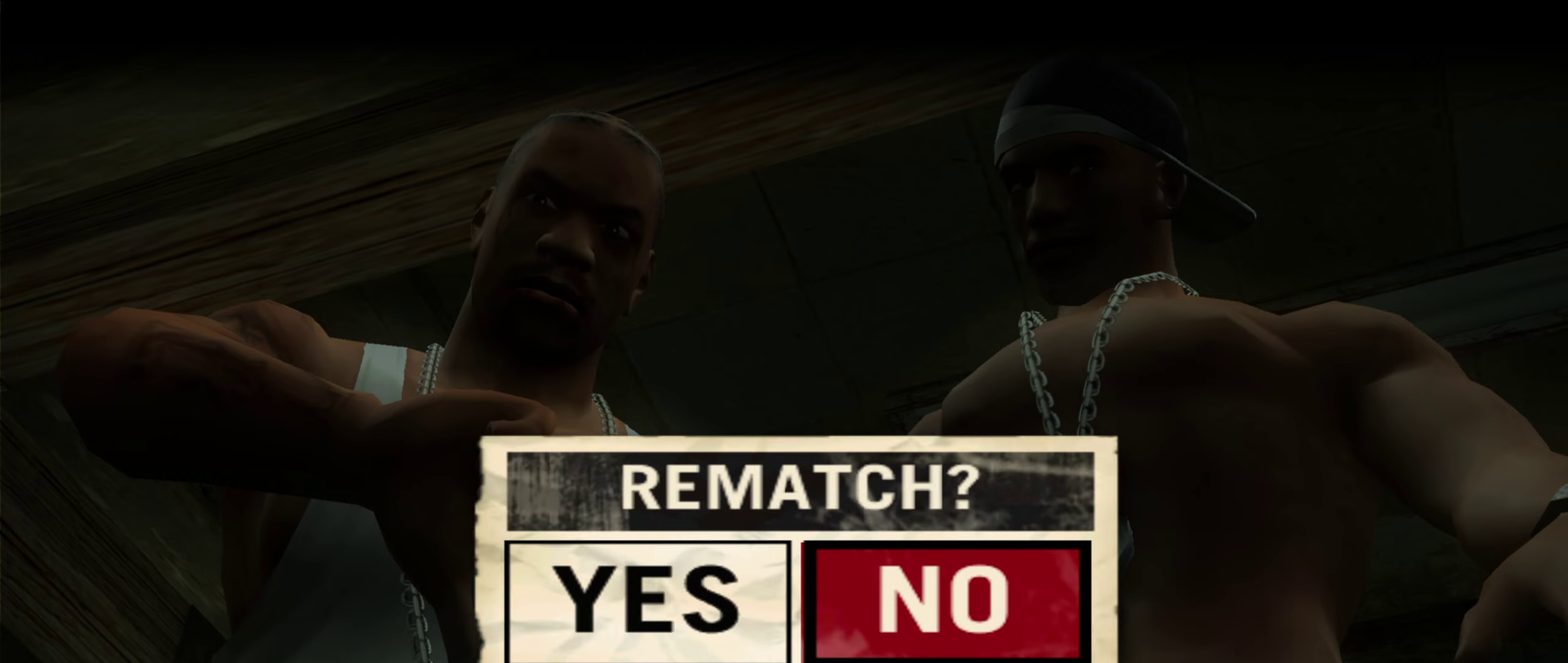
{"dt_ms": 550, "buttons": [], "left_stick": "center", "right_stick": "center", "events": [[83, "DPAD_LEFT", "up"], [183, "DPAD_LEFT", "down"], [267, "DPAD_LEFT", "up"], [467, "A", "down"], [533, "A", "up"]]}